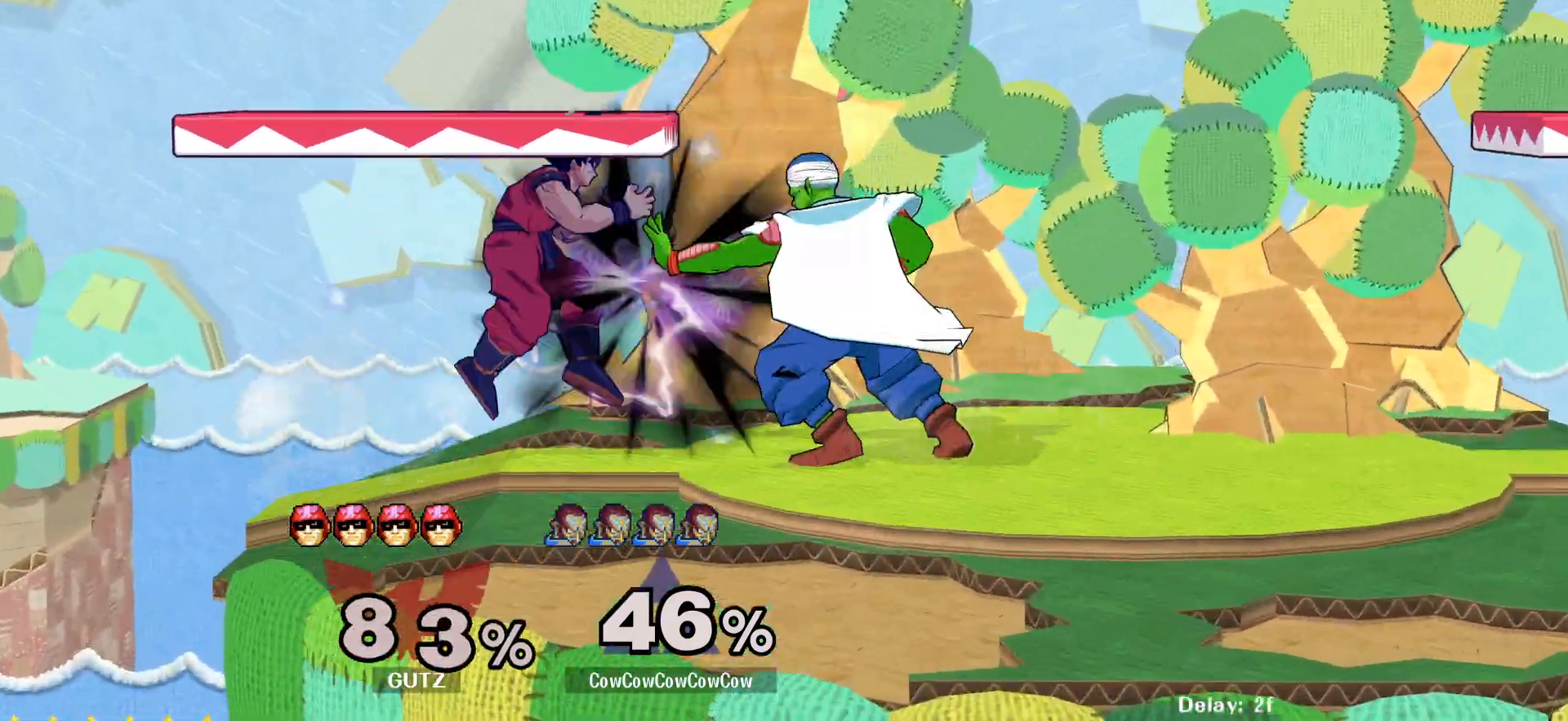
Gameplay with a controller (arcade stick); each line is a JSON object with the inputs held at the frame after it. "events" lists button and stick changes between this image and that frame as [ms after this image, input, new state], when the widget could be followed in between. Not read: L3 R3 other_buttons.
{"buttons": ["Y", "R1"], "events": [[233, "DPAD_LEFT", "down"], [300, "Y", "down"], [350, "DPAD_DOWN", "down"], [417, "R1", "down"], [450, "DPAD_LEFT", "up"], [483, "DPAD_DOWN", "up"]]}
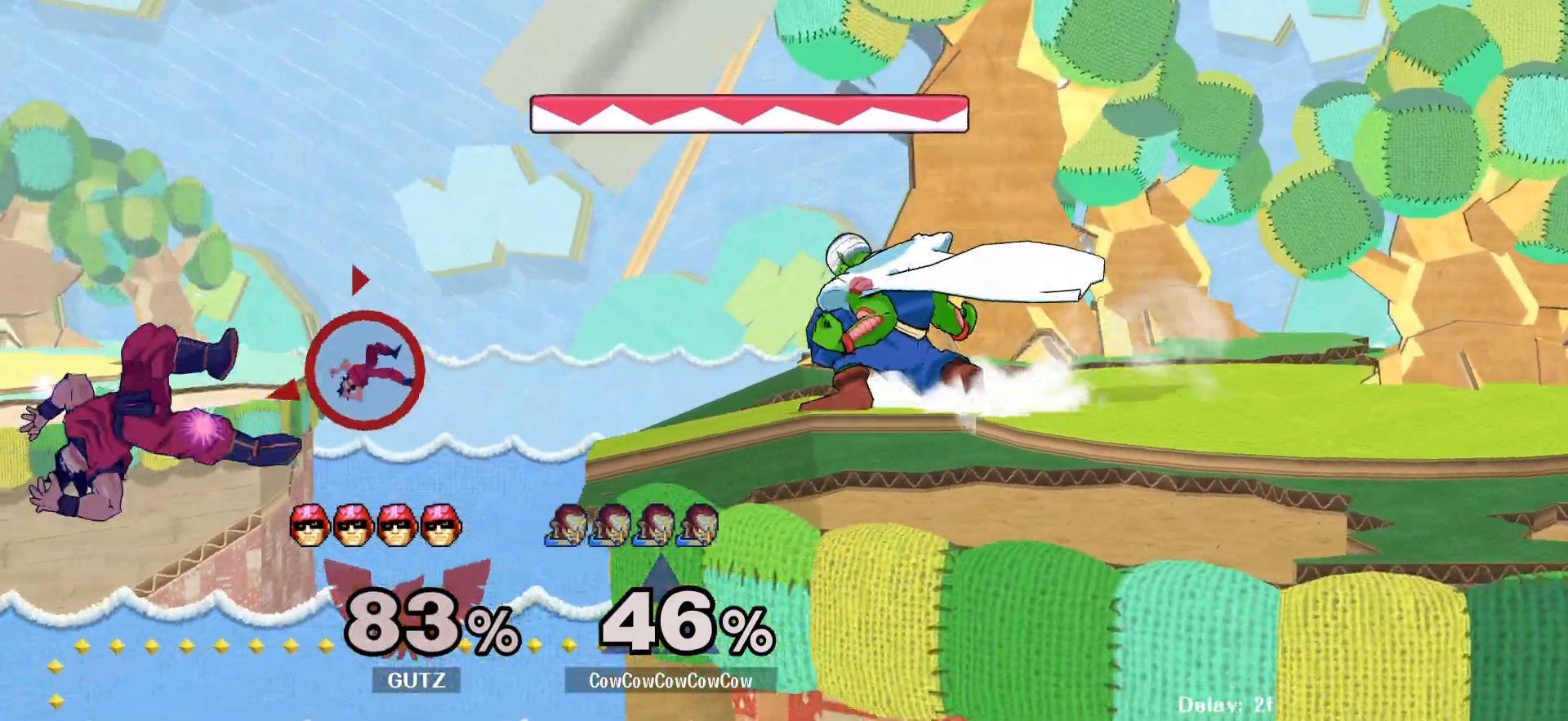
{"buttons": [], "events": [[17, "R1", "up"], [100, "DPAD_RIGHT", "down"], [100, "Y", "up"], [150, "Y", "down"], [200, "DPAD_DOWN", "down"], [250, "DPAD_LEFT", "down"], [250, "R1", "down"], [350, "DPAD_DOWN", "up"], [383, "R1", "up"], [417, "DPAD_LEFT", "up"], [417, "DPAD_RIGHT", "up"], [417, "Y", "up"]]}
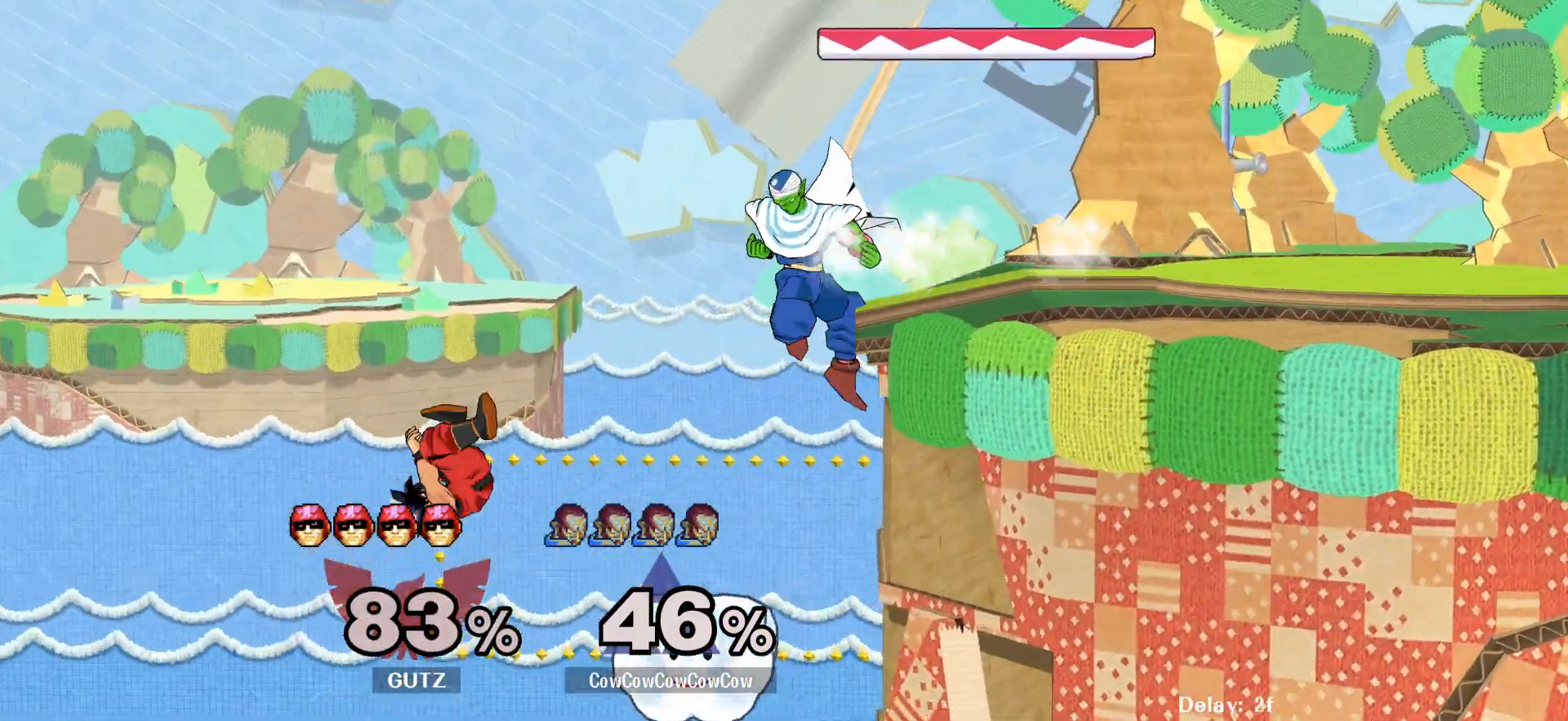
{"buttons": ["Y"], "events": [[167, "DPAD_LEFT", "down"], [183, "DPAD_RIGHT", "down"], [233, "DPAD_LEFT", "up"], [233, "Y", "down"], [383, "DPAD_RIGHT", "up"]]}
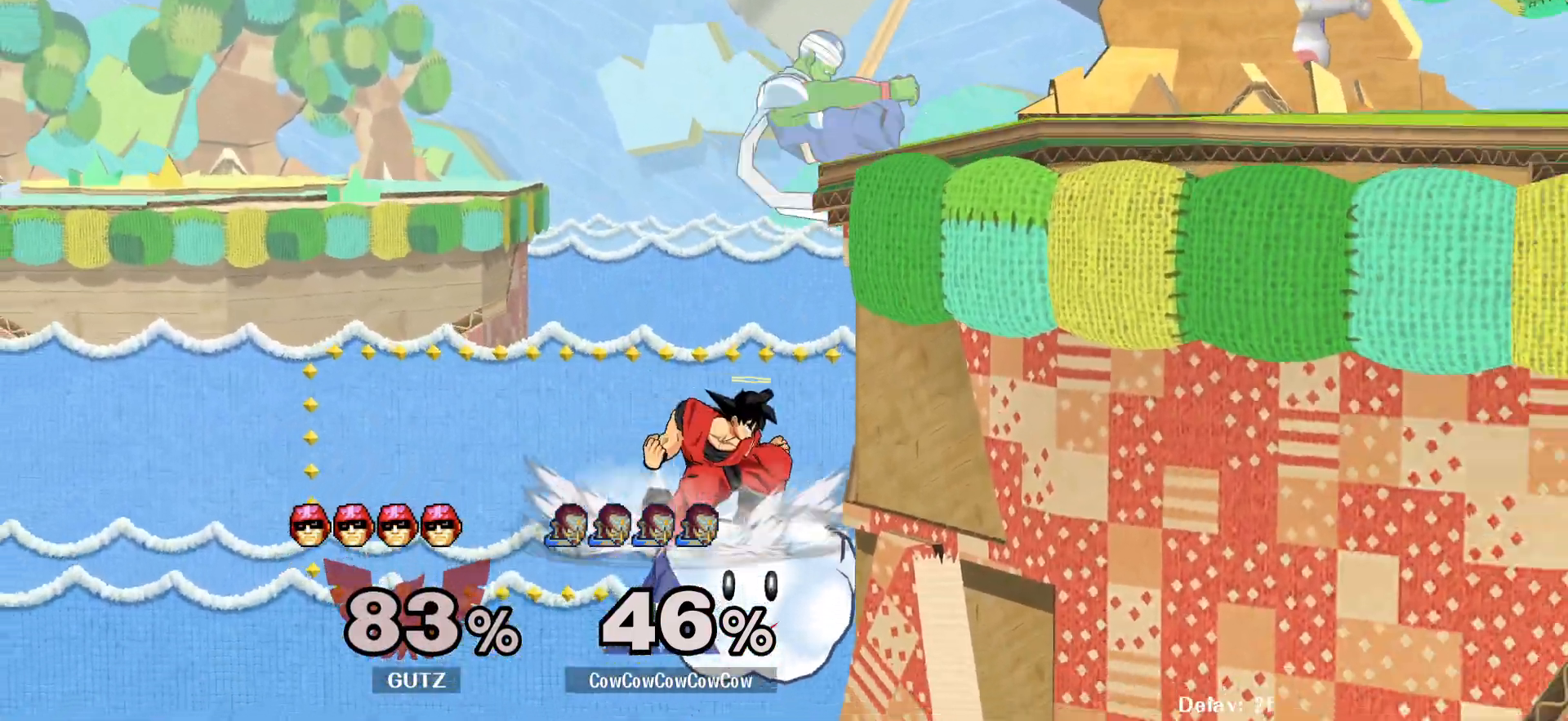
{"buttons": ["Z", "DPAD_LEFT", "C_LEFT"], "events": [[17, "DPAD_RIGHT", "down"], [17, "Y", "up"], [50, "Y", "down"], [100, "Y", "up"], [183, "DPAD_RIGHT", "up"], [267, "DPAD_LEFT", "down"], [333, "C_LEFT", "down"], [500, "Z", "down"]]}
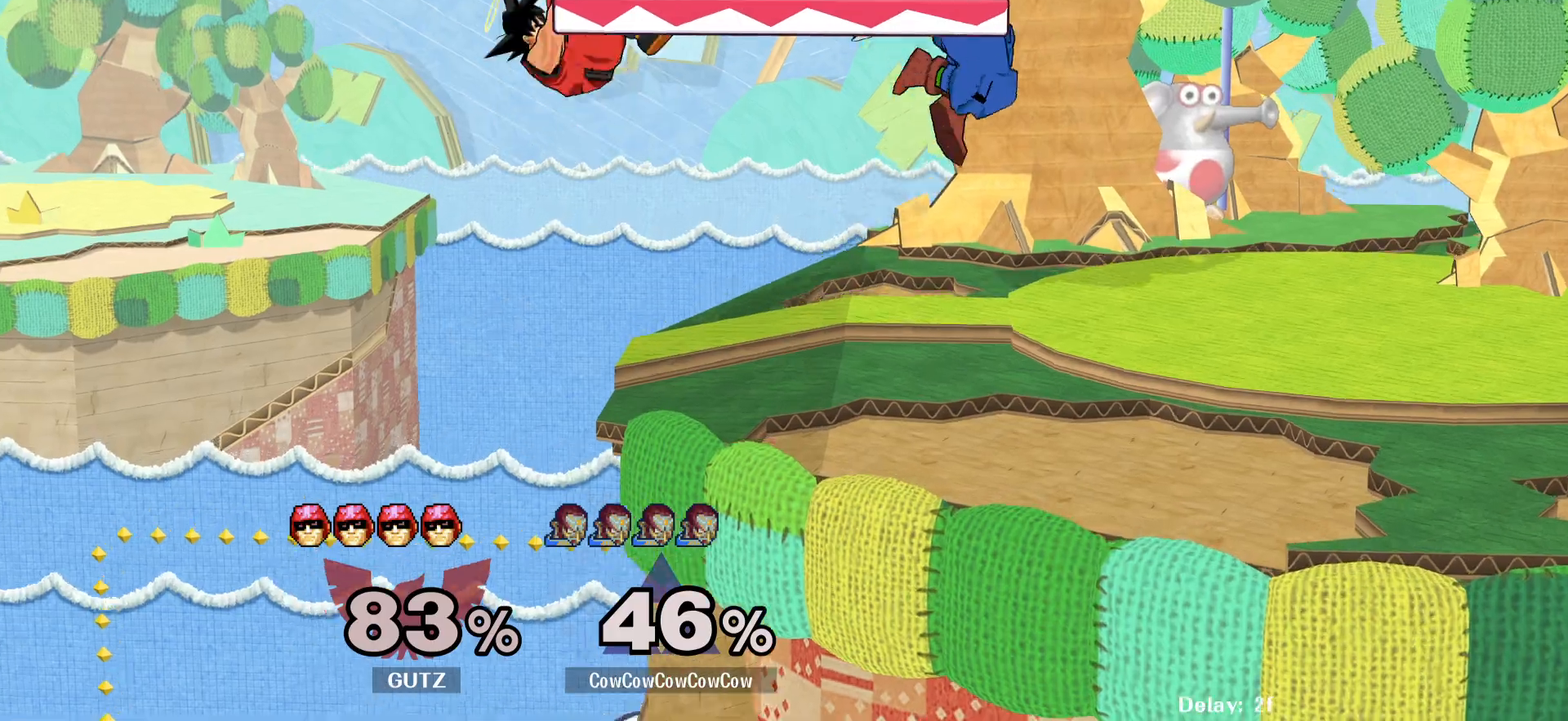
{"buttons": ["DPAD_LEFT"], "events": [[100, "C_LEFT", "up"], [100, "Z", "up"], [217, "DPAD_LEFT", "up"], [467, "DPAD_LEFT", "down"]]}
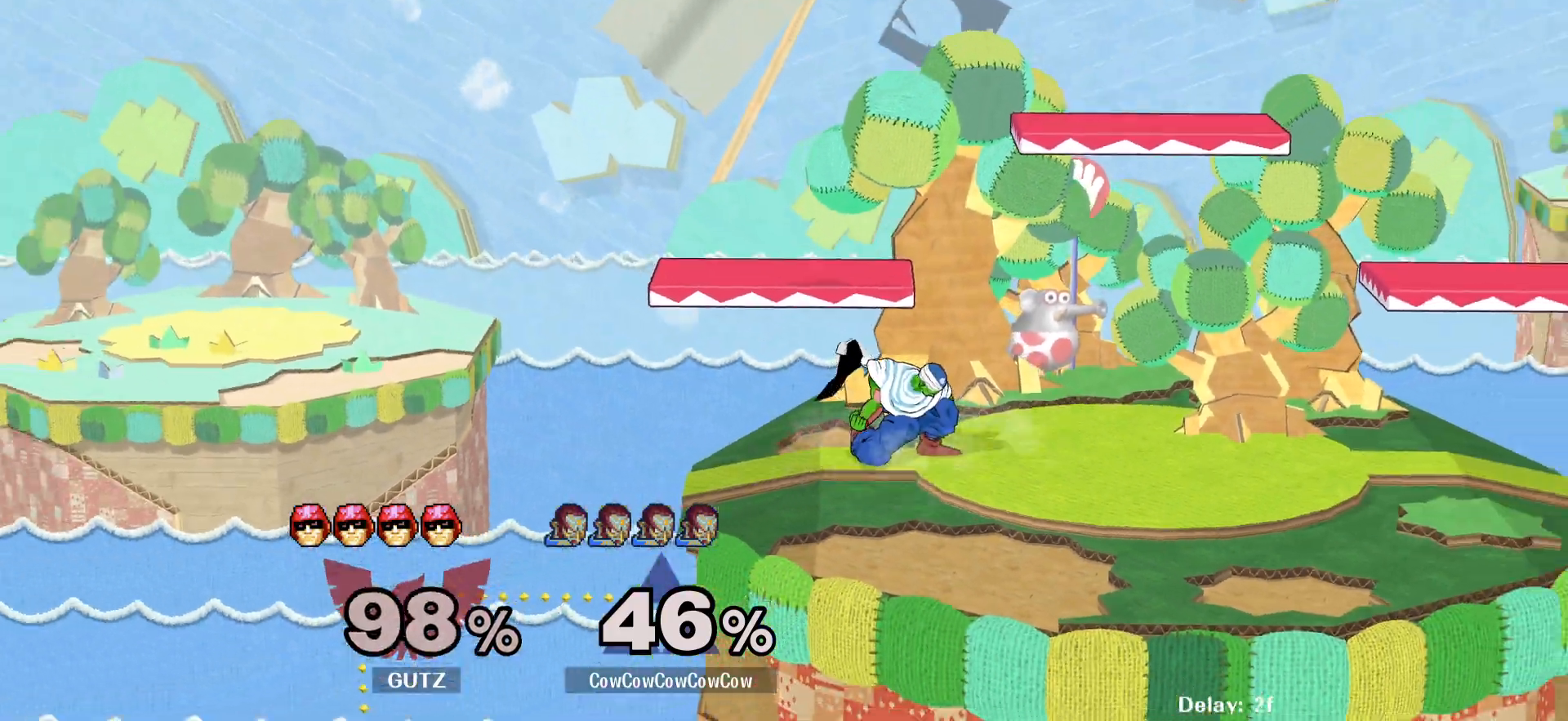
{"buttons": ["DPAD_RIGHT"], "events": [[83, "DPAD_LEFT", "up"], [117, "DPAD_RIGHT", "down"], [200, "DPAD_LEFT", "down"], [217, "DPAD_RIGHT", "up"], [267, "DPAD_RIGHT", "down"], [300, "DPAD_LEFT", "up"], [383, "DPAD_LEFT", "down"], [400, "DPAD_RIGHT", "up"], [467, "DPAD_RIGHT", "down"], [500, "DPAD_LEFT", "up"]]}